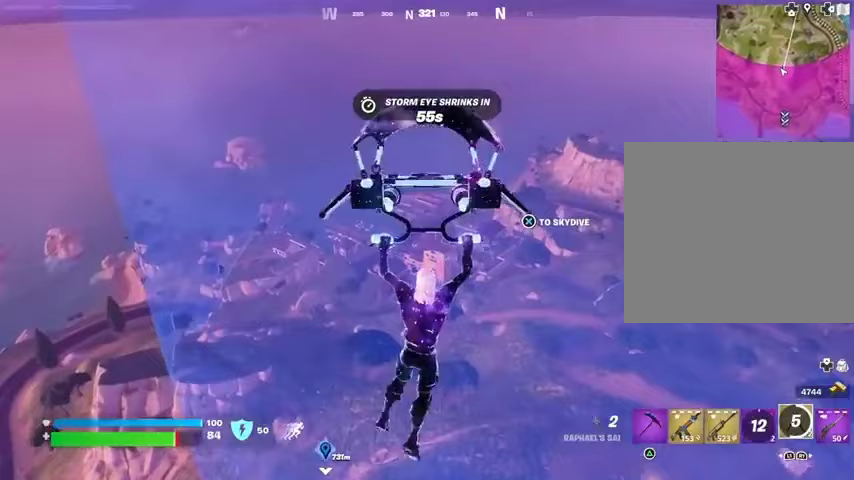
Gameplay with a controller (PlayStation layout); each line is a JSON object with the inputs held at the frame after it. "events" lists button and stick changes between this image and that frame as [ms after this image, input, new state], when the widget could be followed in between.
{"buttons": [], "left_stick": "center", "right_stick": "center", "events": []}
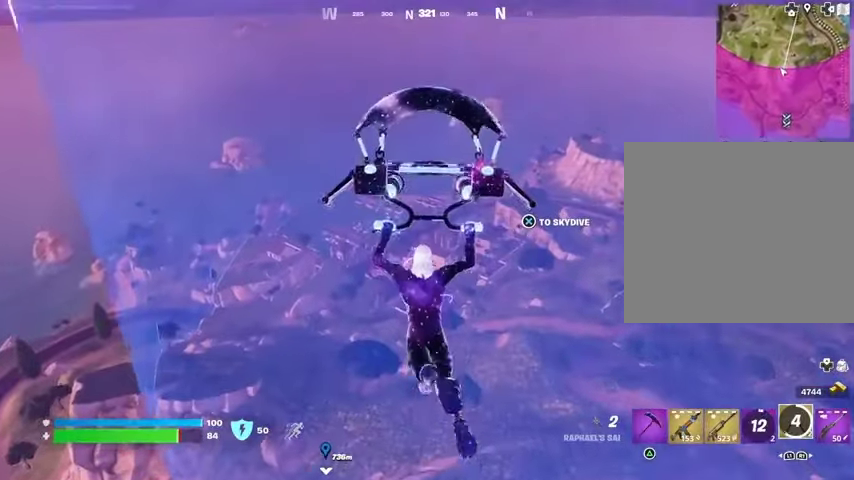
{"buttons": [], "left_stick": "center", "right_stick": "center", "events": []}
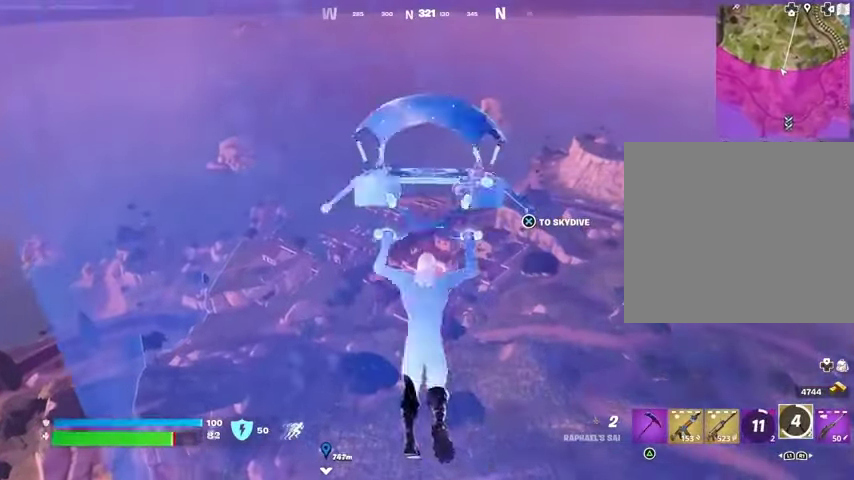
{"buttons": [], "left_stick": "center", "right_stick": "center", "events": []}
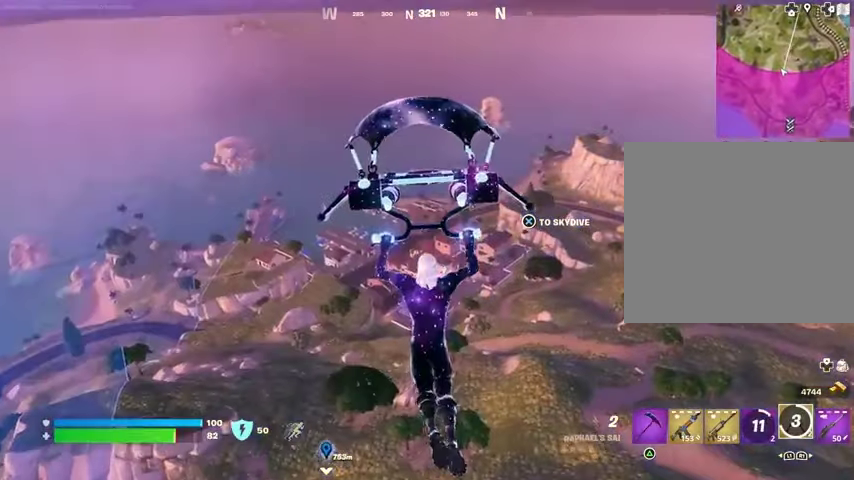
{"buttons": [], "left_stick": "center", "right_stick": "center", "events": []}
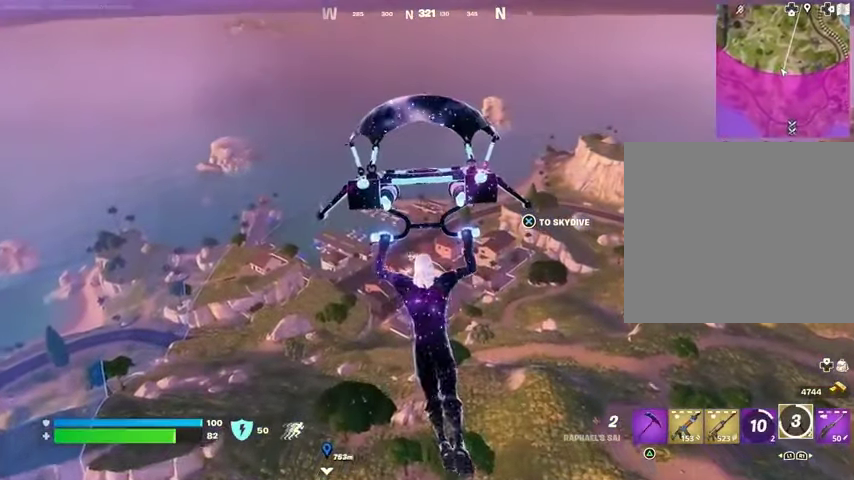
{"buttons": [], "left_stick": "center", "right_stick": "center", "events": []}
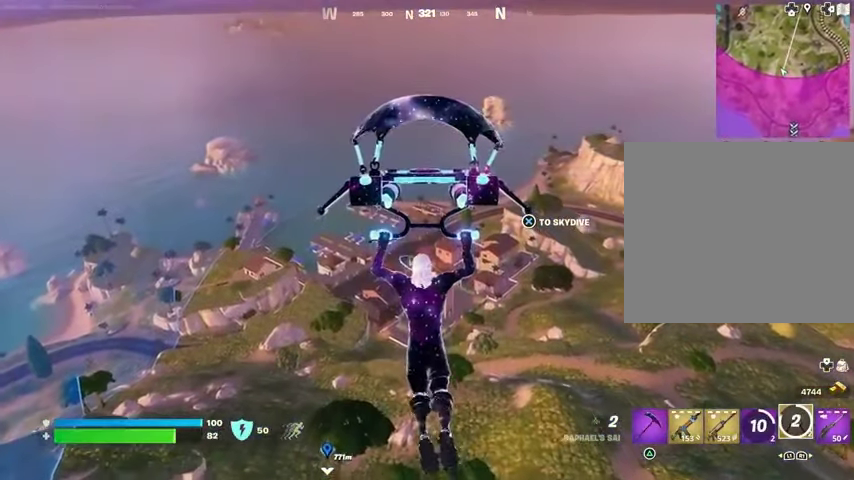
{"buttons": [], "left_stick": "center", "right_stick": "center", "events": []}
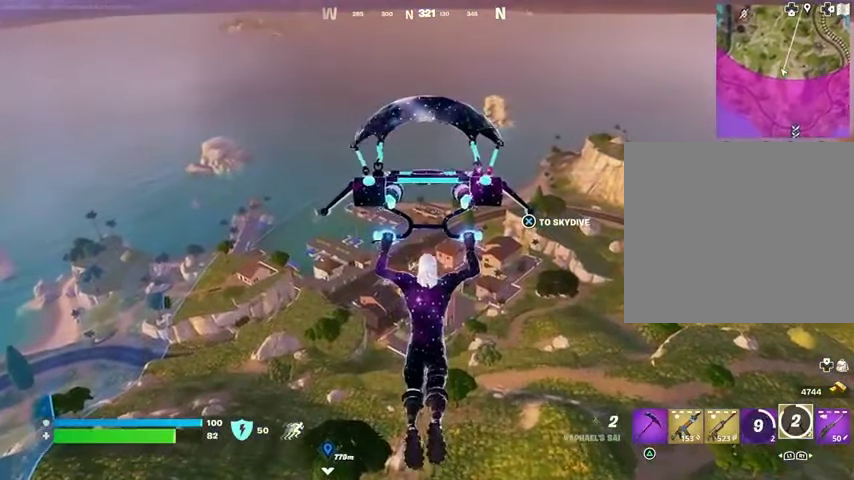
{"buttons": [], "left_stick": "center", "right_stick": "center", "events": []}
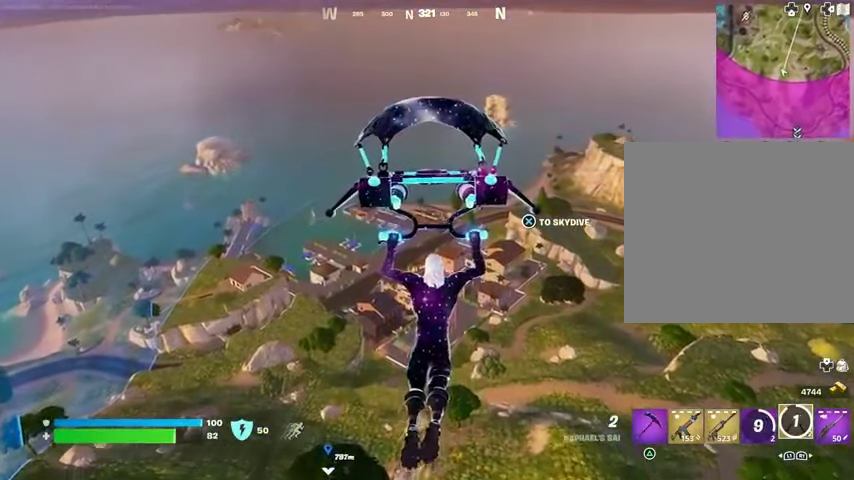
{"buttons": [], "left_stick": "center", "right_stick": "center", "events": []}
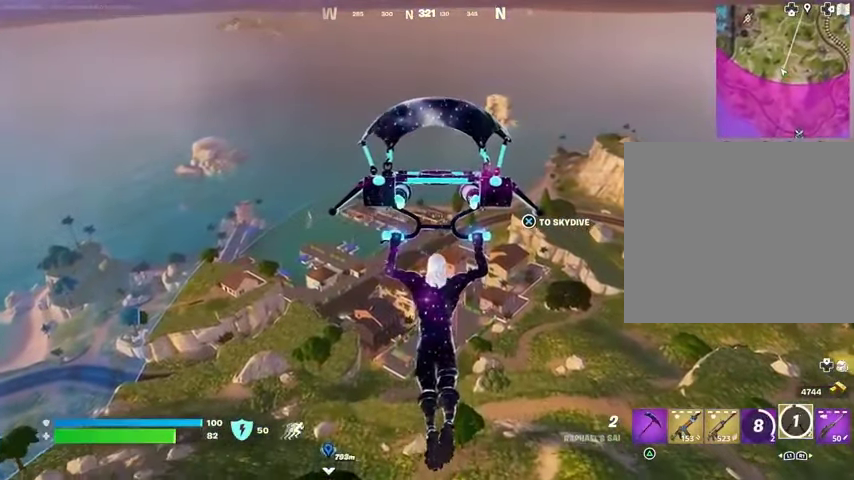
{"buttons": [], "left_stick": "center", "right_stick": "center", "events": []}
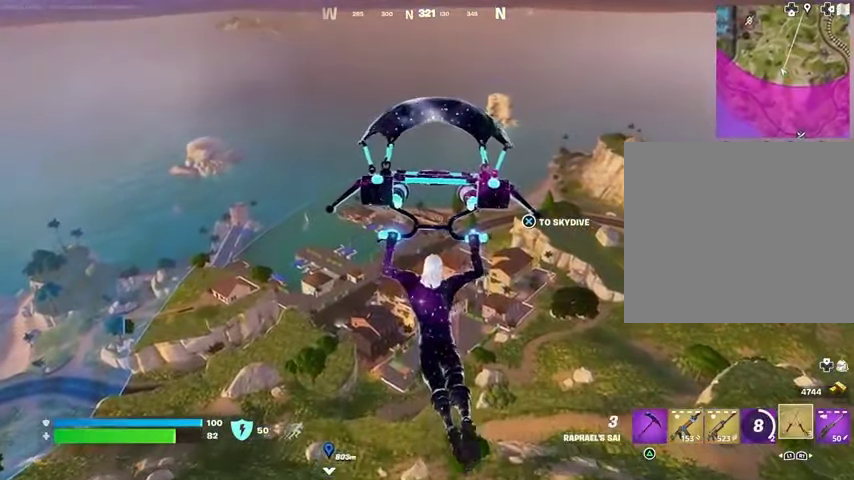
{"buttons": [], "left_stick": "up-left", "right_stick": "right", "events": [[367, "left_stick", "up-right"], [500, "left_stick", "up-left"], [500, "right_stick", "right"]]}
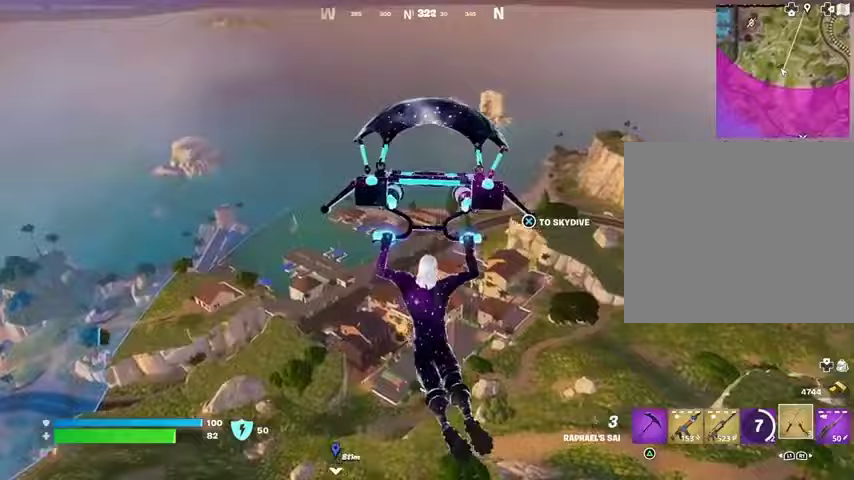
{"buttons": [], "left_stick": "left", "right_stick": "center", "events": [[33, "left_stick", "left"], [200, "right_stick", "center"]]}
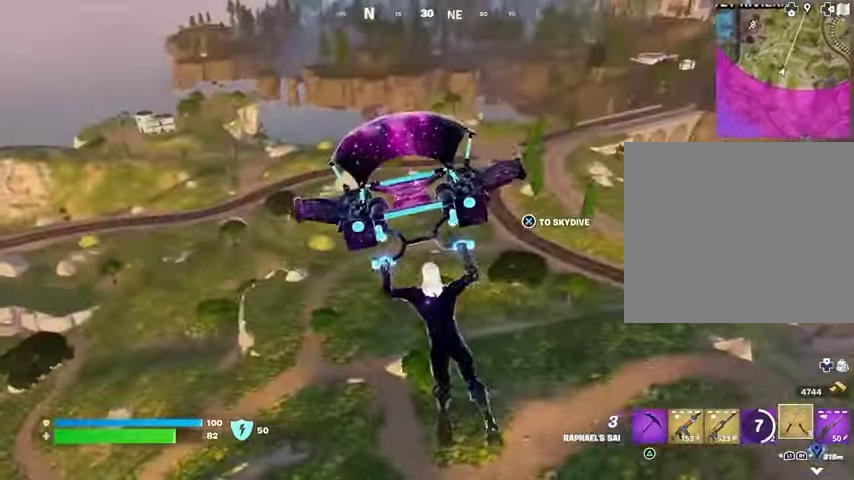
{"buttons": [], "left_stick": "up-left", "right_stick": "center", "events": [[267, "right_stick", "left"], [333, "left_stick", "up-left"], [400, "right_stick", "center"]]}
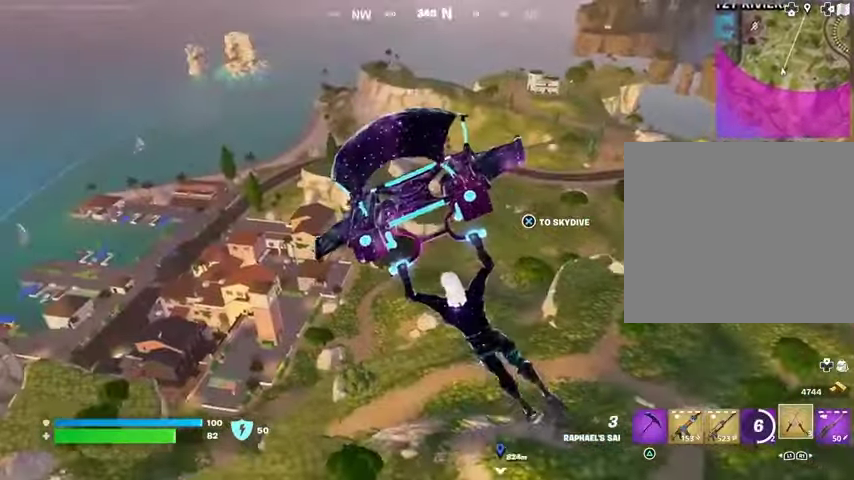
{"buttons": [], "left_stick": "up-left", "right_stick": "center", "events": []}
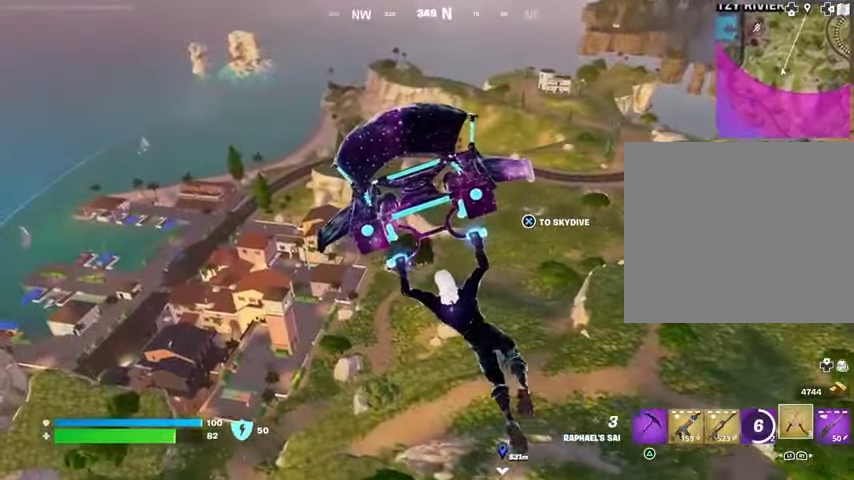
{"buttons": [], "left_stick": "up-left", "right_stick": "center", "events": [[400, "CROSS", "down"], [433, "CROSS", "up"]]}
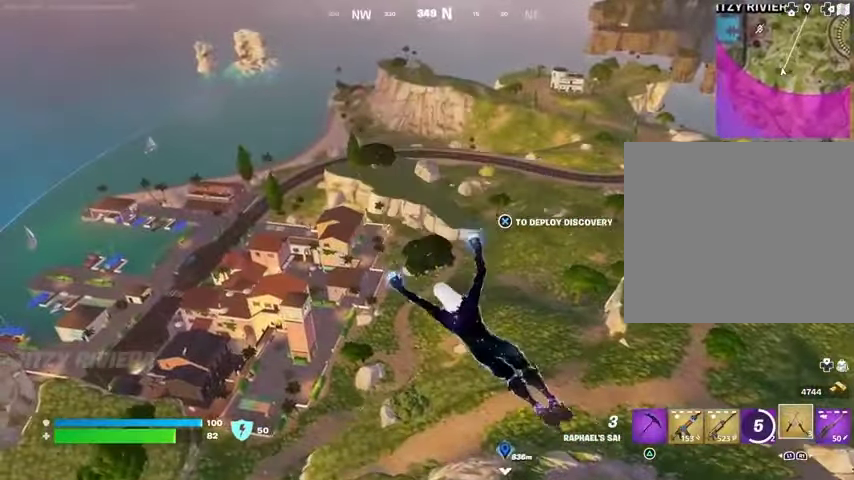
{"buttons": ["CROSS"], "left_stick": "up-left", "right_stick": "center", "events": [[33, "CROSS", "down"], [100, "CROSS", "up"], [333, "CROSS", "down"], [367, "CROSS", "up"], [467, "CROSS", "down"]]}
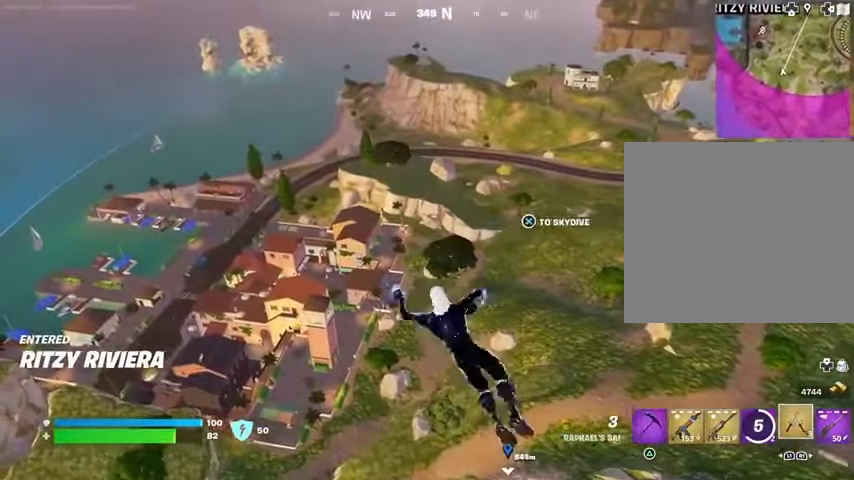
{"buttons": [], "left_stick": "up", "right_stick": "center", "events": [[33, "CROSS", "up"], [100, "CROSS", "down"], [167, "left_stick", "up"], [200, "CROSS", "up"], [267, "CROSS", "down"], [333, "CROSS", "up"], [400, "CROSS", "down"], [467, "CROSS", "up"]]}
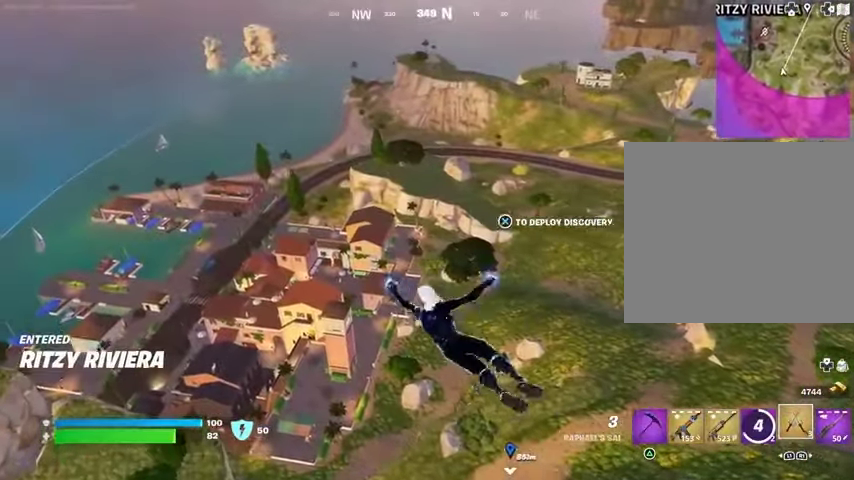
{"buttons": [], "left_stick": "up", "right_stick": "center", "events": [[67, "CROSS", "down"], [133, "CROSS", "up"], [200, "CROSS", "down"], [267, "CROSS", "up"], [367, "CROSS", "down"], [400, "CROSS", "up"]]}
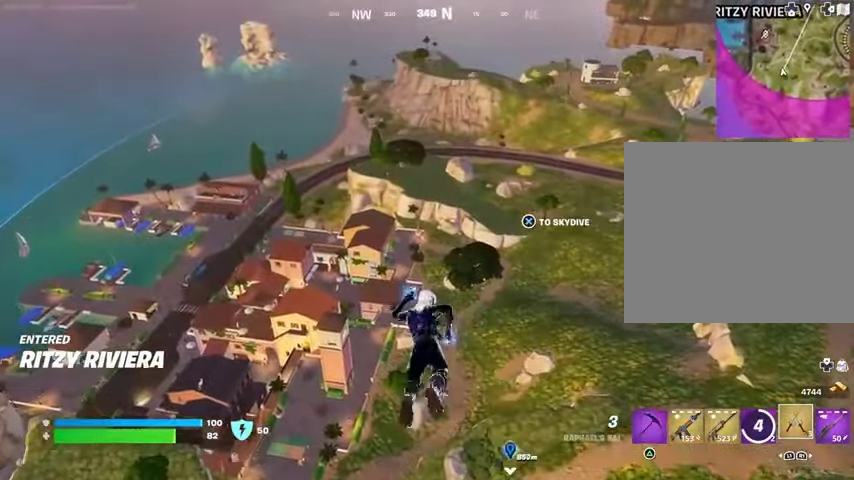
{"buttons": [], "left_stick": "up", "right_stick": "center", "events": [[100, "CROSS", "down"], [133, "CROSS", "up"]]}
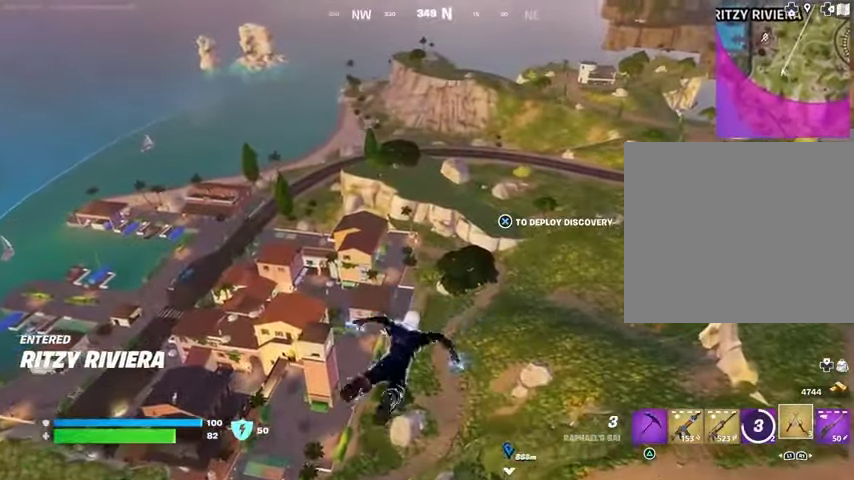
{"buttons": [], "left_stick": "up", "right_stick": "center", "events": [[33, "CROSS", "down"], [100, "CROSS", "up"], [200, "right_stick", "up-right"], [367, "right_stick", "center"]]}
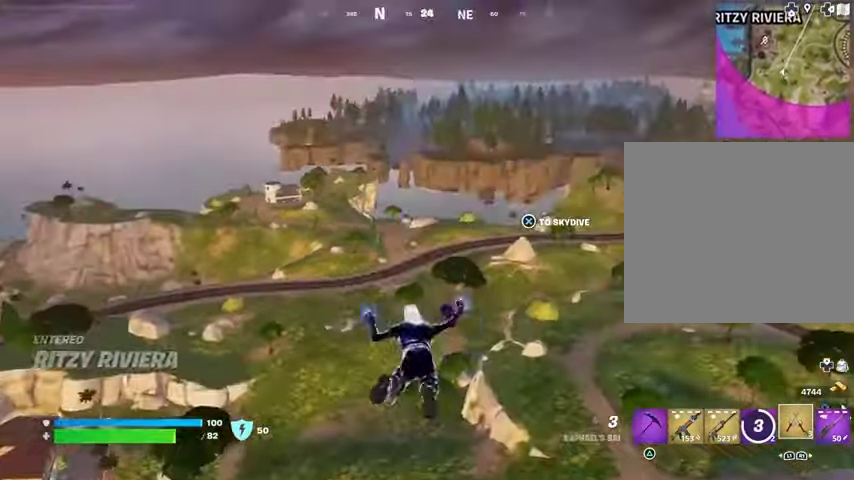
{"buttons": [], "left_stick": "up", "right_stick": "center", "events": [[100, "right_stick", "up"], [167, "right_stick", "center"], [200, "DPAD_RIGHT", "down"], [333, "DPAD_RIGHT", "up"]]}
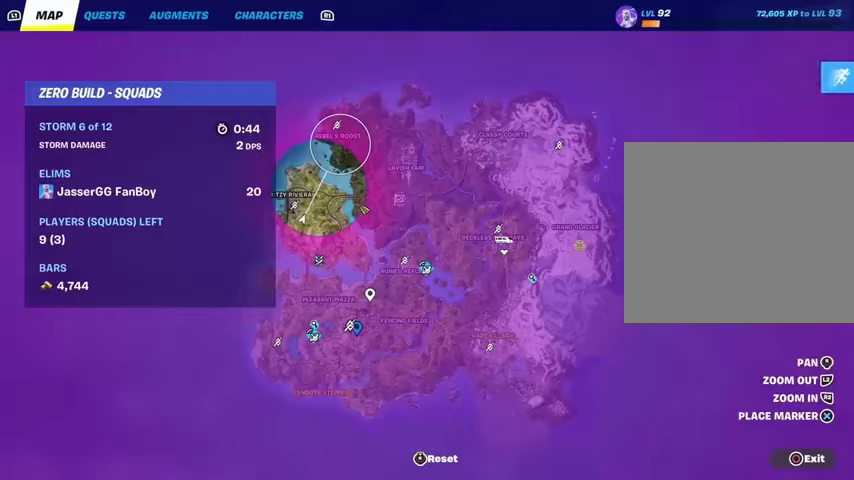
{"buttons": [], "left_stick": "up", "right_stick": "center", "events": []}
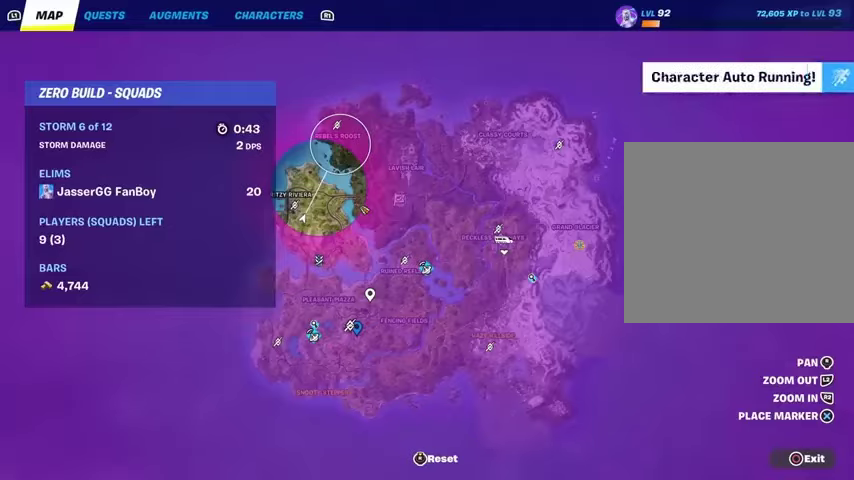
{"buttons": [], "left_stick": "up-left", "right_stick": "center", "events": [[33, "CIRCLE", "down"], [67, "CIRCLE", "up"], [300, "right_stick", "right"], [333, "left_stick", "up-left"], [367, "right_stick", "center"]]}
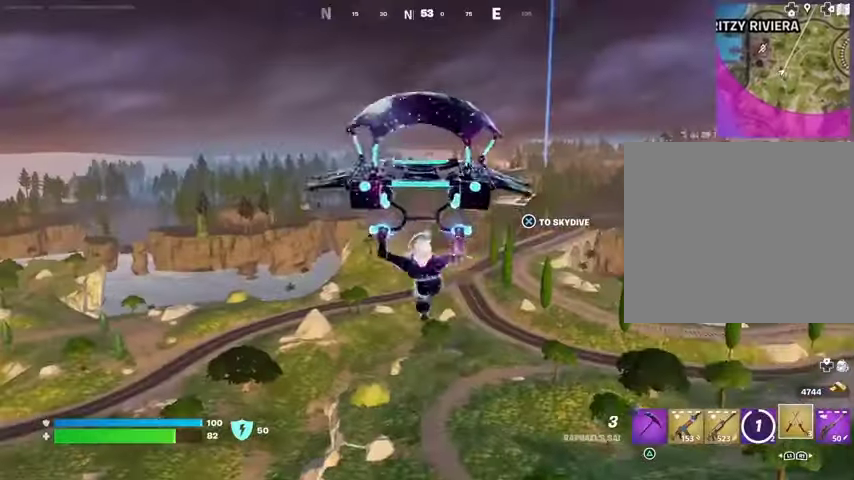
{"buttons": [], "left_stick": "up-left", "right_stick": "center", "events": []}
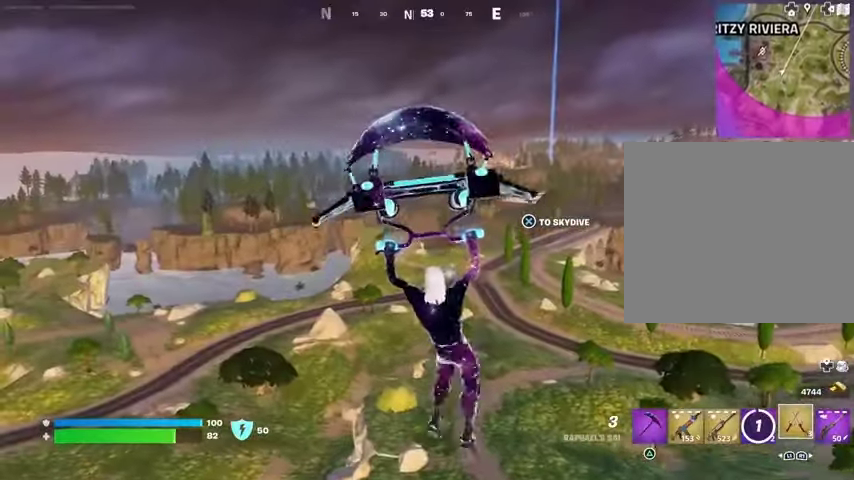
{"buttons": [], "left_stick": "up-left", "right_stick": "center", "events": []}
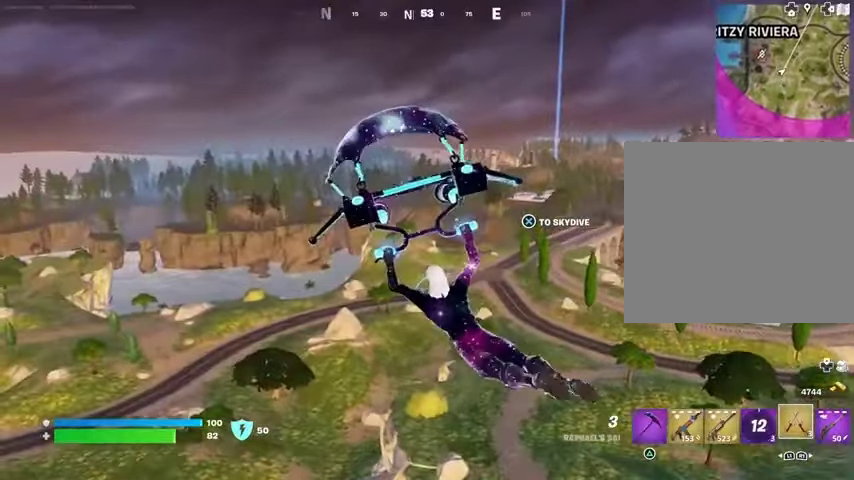
{"buttons": [], "left_stick": "up-left", "right_stick": "center", "events": [[100, "right_stick", "up-right"], [200, "right_stick", "center"]]}
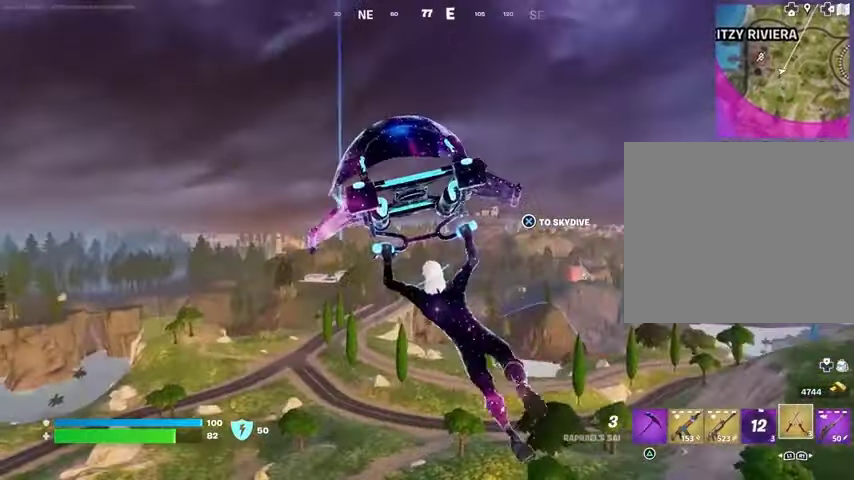
{"buttons": [], "left_stick": "up-left", "right_stick": "center", "events": []}
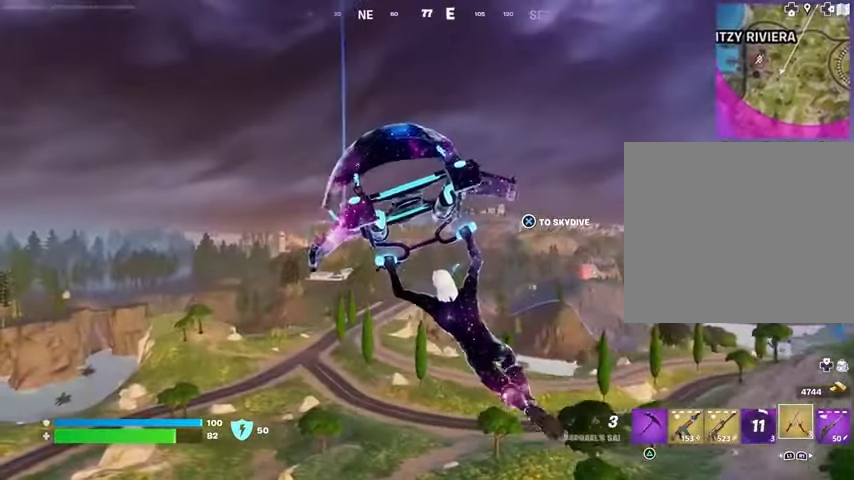
{"buttons": [], "left_stick": "up", "right_stick": "left", "events": [[333, "right_stick", "left"], [400, "left_stick", "up"]]}
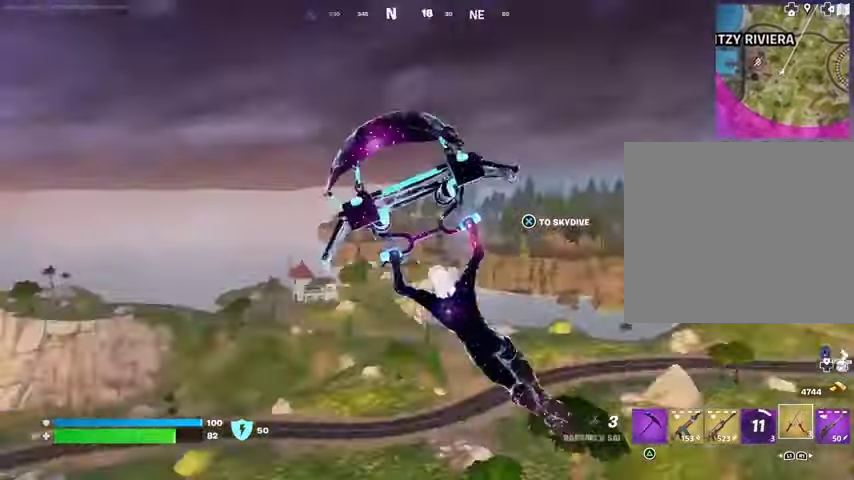
{"buttons": [], "left_stick": "up-right", "right_stick": "down-left", "events": [[67, "right_stick", "center"], [367, "right_stick", "down-left"], [433, "left_stick", "up-right"]]}
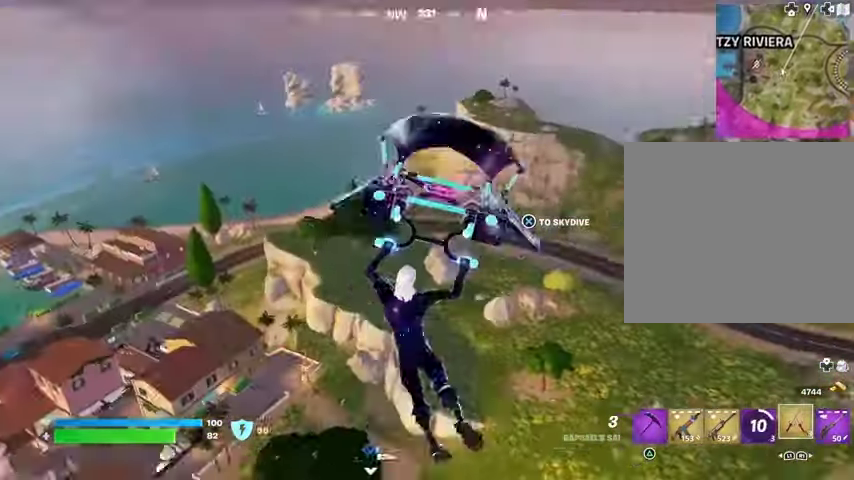
{"buttons": [], "left_stick": "up-right", "right_stick": "center", "events": [[33, "right_stick", "center"], [267, "right_stick", "up-right"], [433, "right_stick", "center"]]}
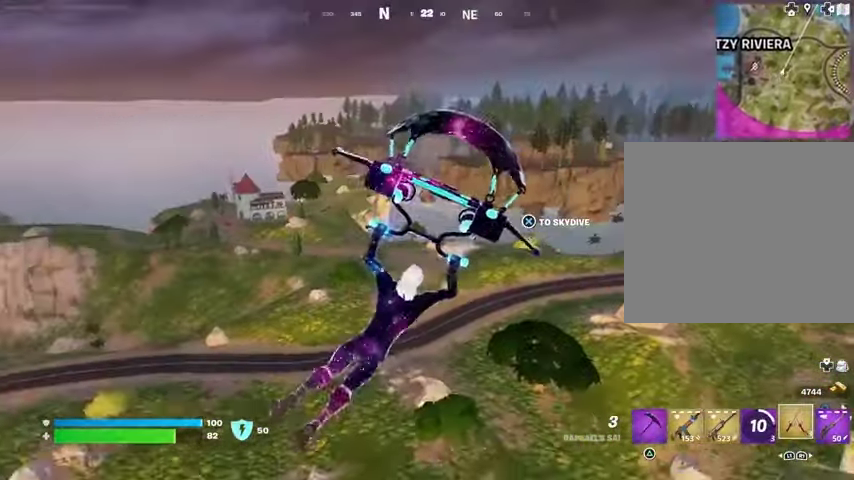
{"buttons": [], "left_stick": "up", "right_stick": "center", "events": [[200, "left_stick", "up"]]}